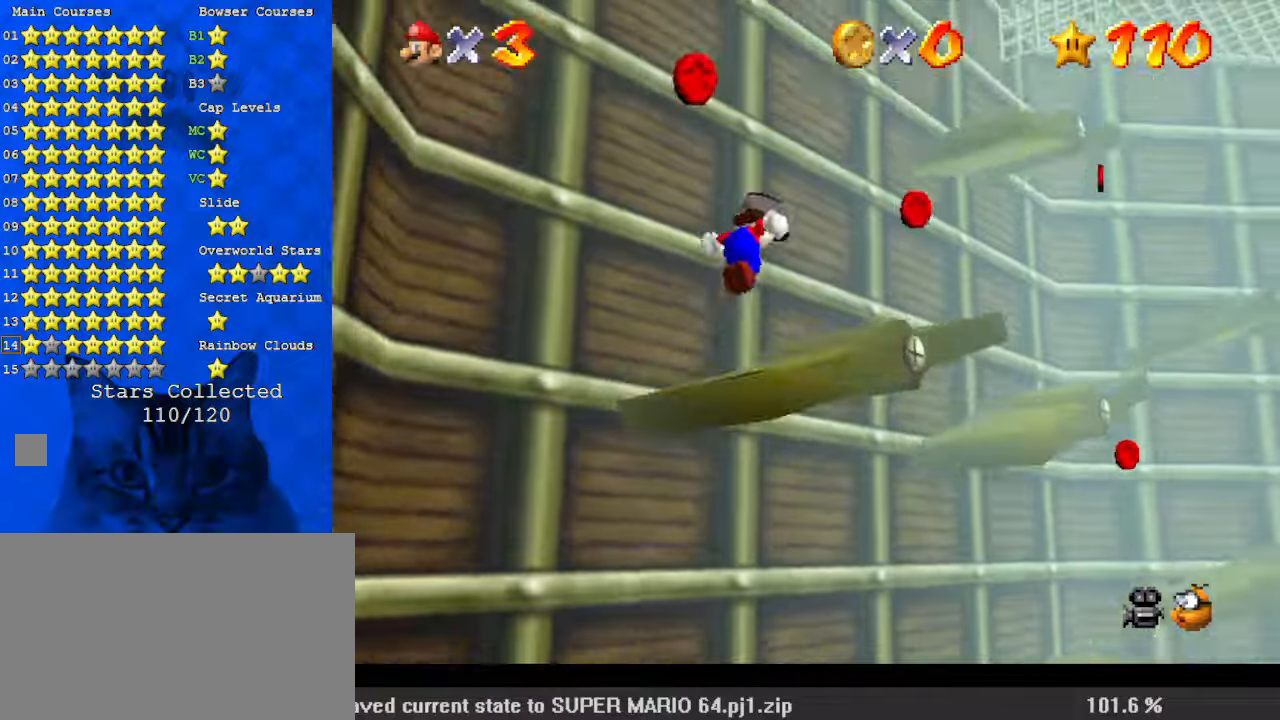
Gameplay with keyboard; each line is a JSON object with the keys held at the frame after it. "events" lists presses ("down") and releases ("up") of "a", "c", "ctrl", "d", "down", "left", "return", "right", "s", "shift", "up", "w", "x" and "y" between this image and that frame as [ms after this image, input, new state], when the widget could be followed in between. No other keys are recorded. Mouse input is not recorded.
{"keys": ["down", "left", "shift"], "events": [[133, "shift", "up"], [233, "right", "down"], [400, "up", "up"], [467, "left", "down"], [500, "down", "down"], [500, "right", "up"], [500, "shift", "down"]]}
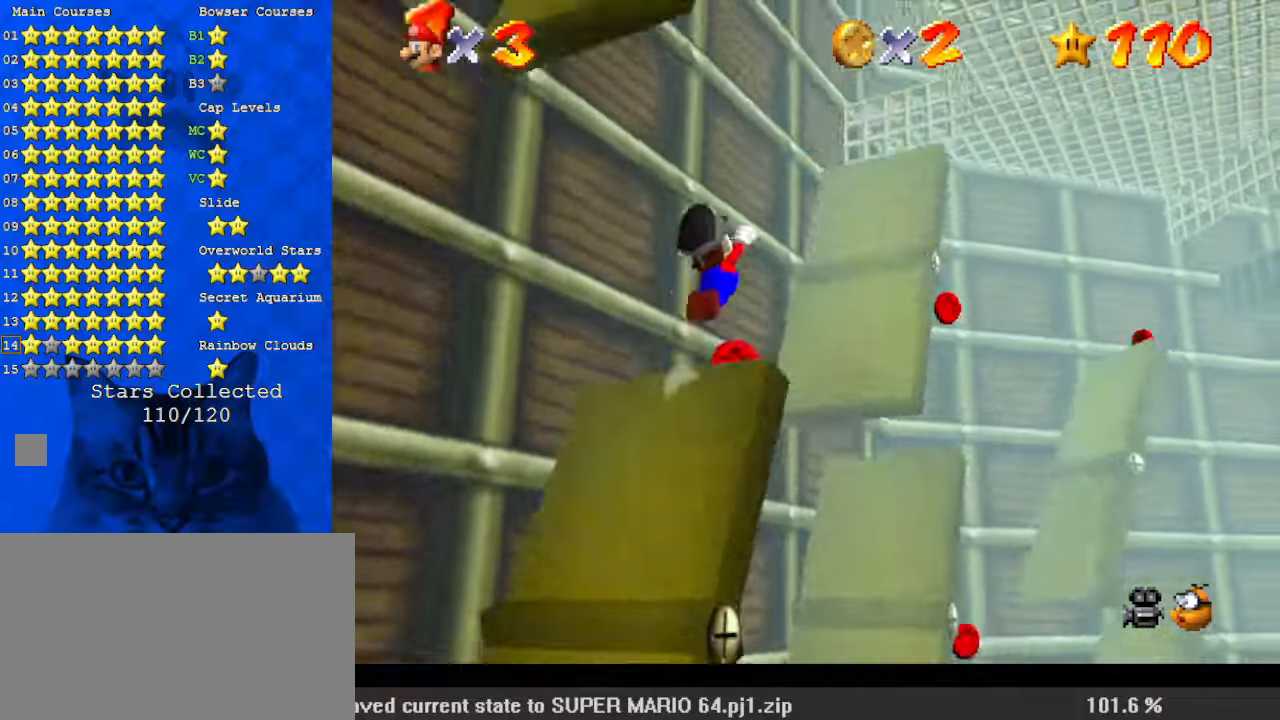
{"keys": ["down", "left", "shift"], "events": []}
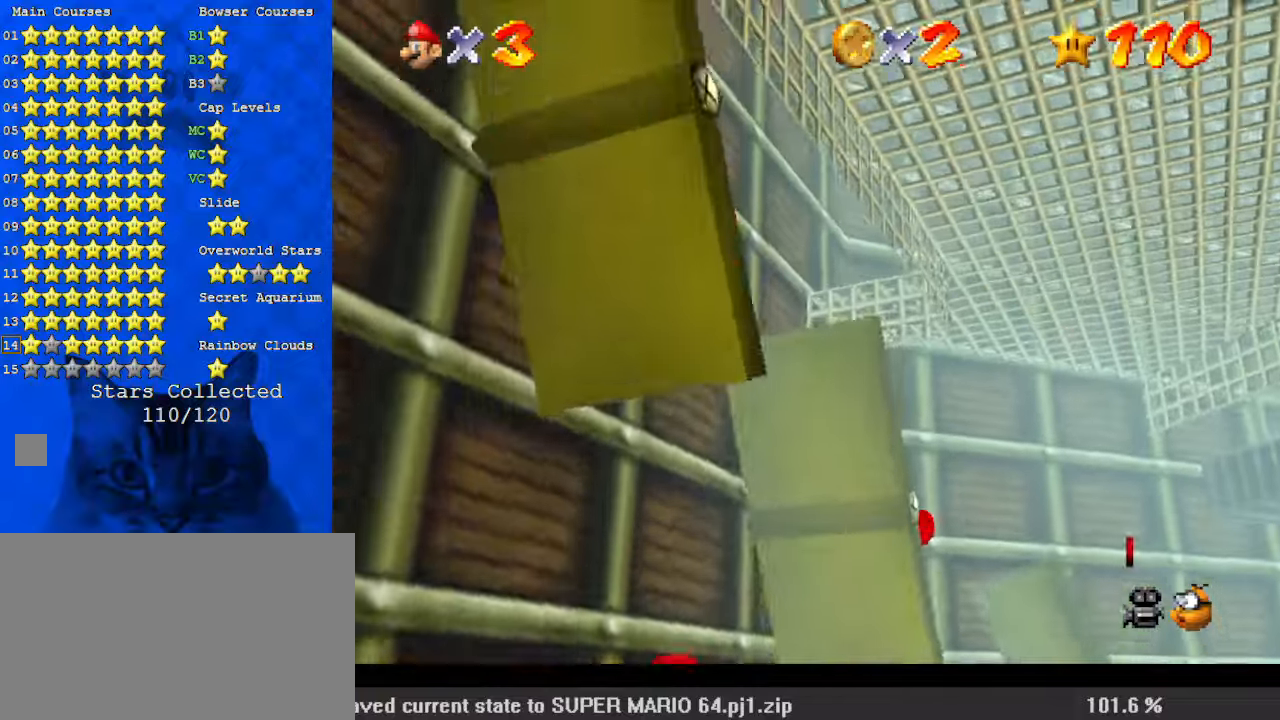
{"keys": ["down", "right"], "events": [[133, "left", "up"], [200, "right", "down"], [333, "shift", "up"]]}
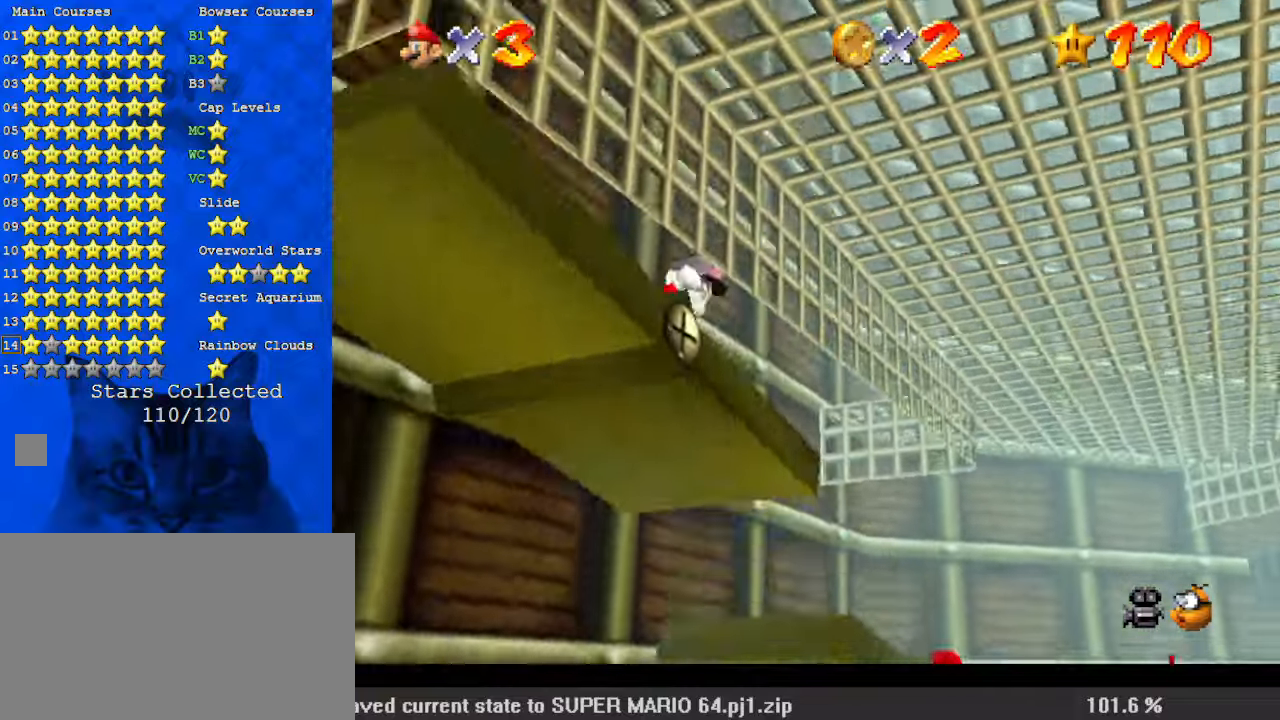
{"keys": ["d", "down", "right"], "events": [[33, "shift", "down"], [300, "ctrl", "down"], [433, "ctrl", "up"], [433, "shift", "up"], [467, "d", "down"]]}
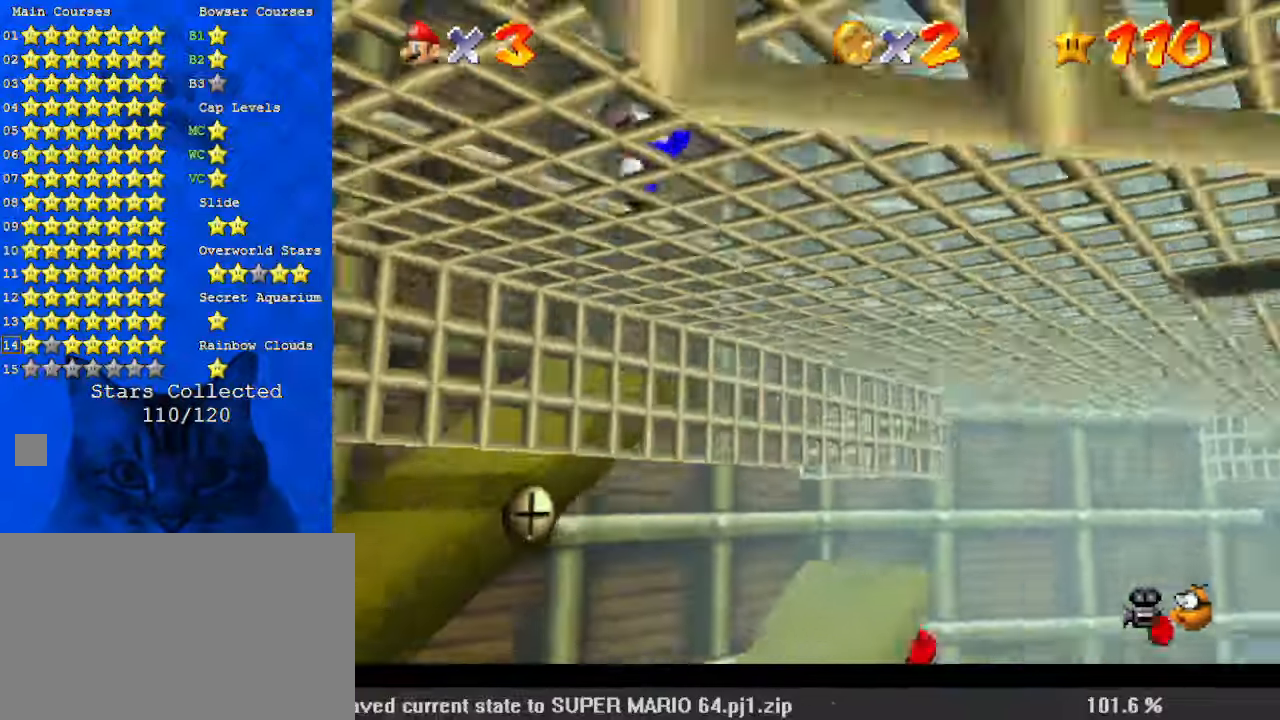
{"keys": ["left"], "events": [[33, "s", "down"], [133, "d", "up"], [133, "s", "up"], [200, "d", "down"], [200, "right", "up"], [200, "s", "down"], [267, "left", "down"], [367, "s", "up"], [400, "d", "up"], [433, "down", "up"]]}
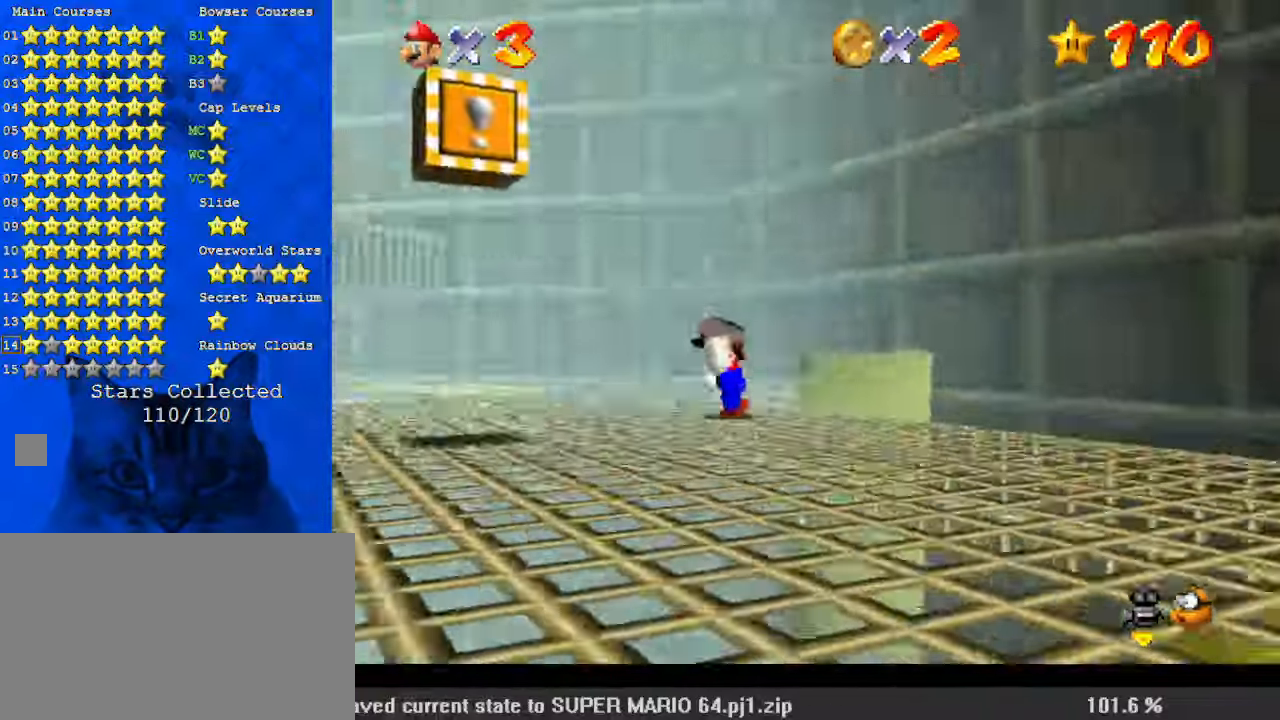
{"keys": ["left", "up"], "events": [[100, "up", "down"], [267, "shift", "down"], [300, "shift", "up"]]}
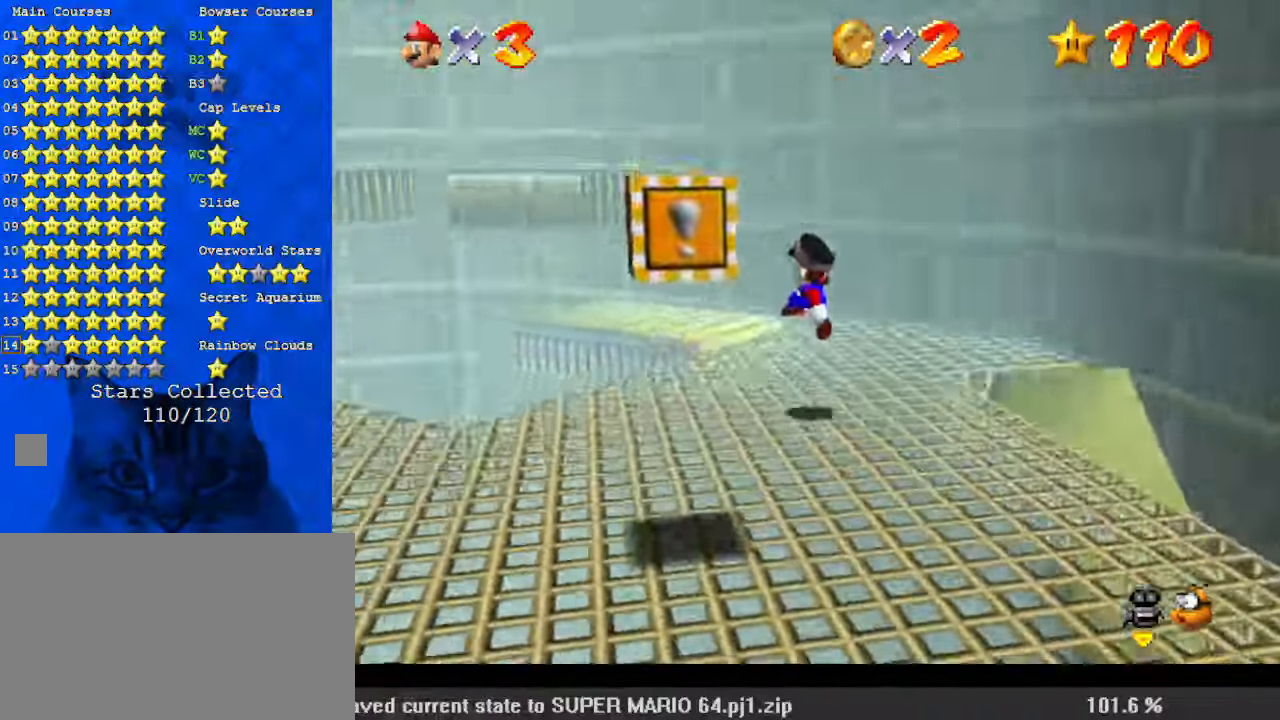
{"keys": ["shift", "up"], "events": [[267, "left", "up"], [333, "shift", "down"]]}
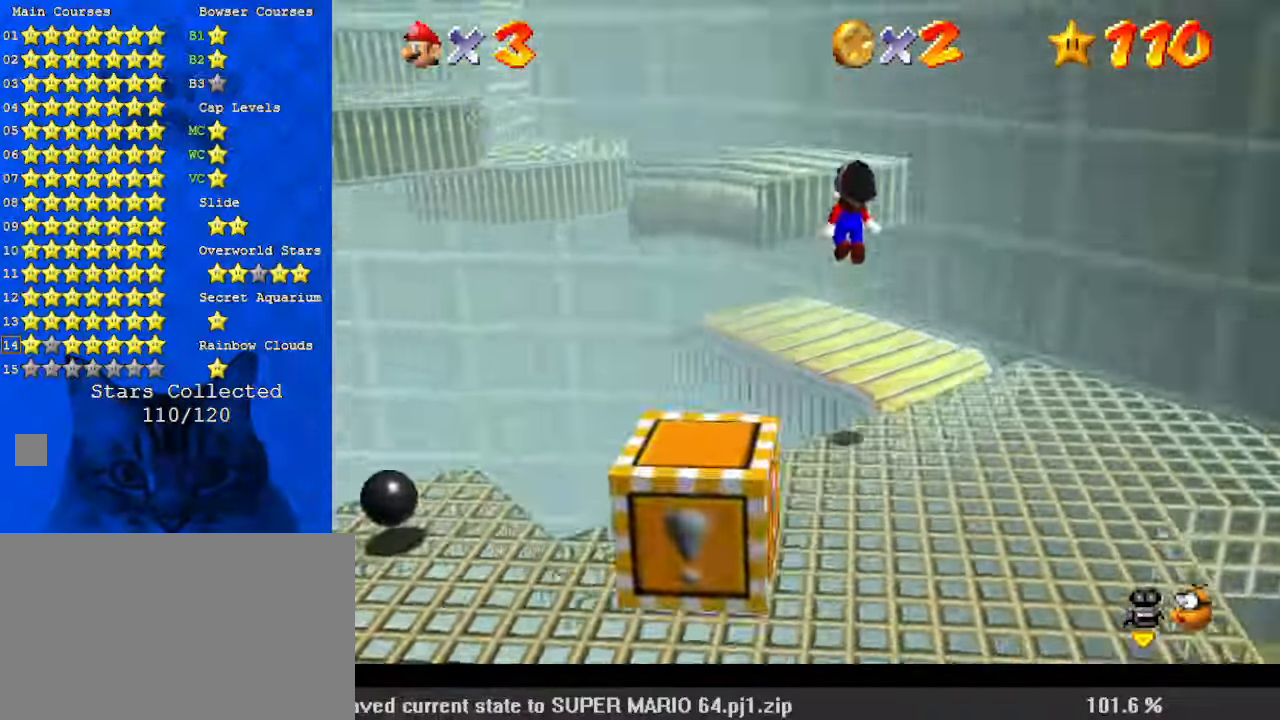
{"keys": ["right", "up"], "events": [[100, "up", "up"], [133, "down", "down"], [133, "right", "down"], [300, "ctrl", "down"], [300, "down", "up"], [300, "right", "up"], [300, "up", "down"], [433, "shift", "up"], [467, "ctrl", "up"], [467, "right", "down"]]}
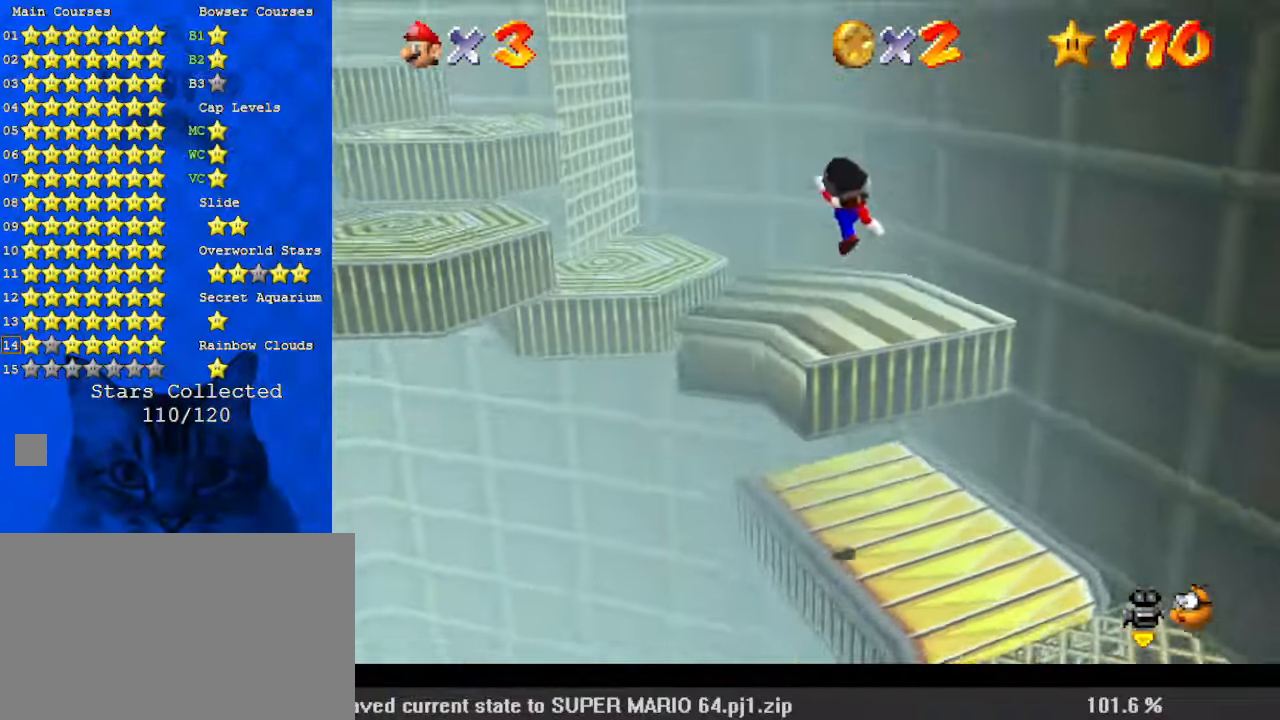
{"keys": ["left"], "events": [[100, "right", "up"], [167, "left", "down"], [333, "up", "up"]]}
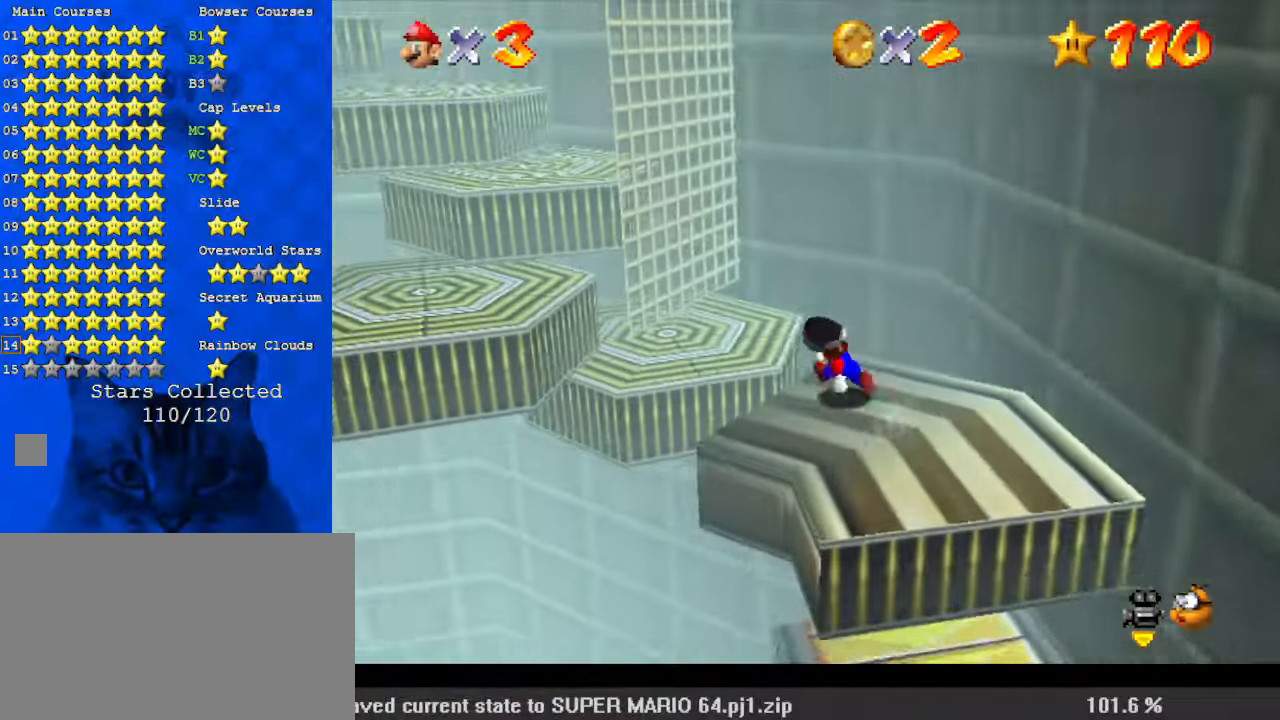
{"keys": ["down", "left"], "events": [[67, "shift", "down"], [267, "shift", "up"], [333, "down", "down"]]}
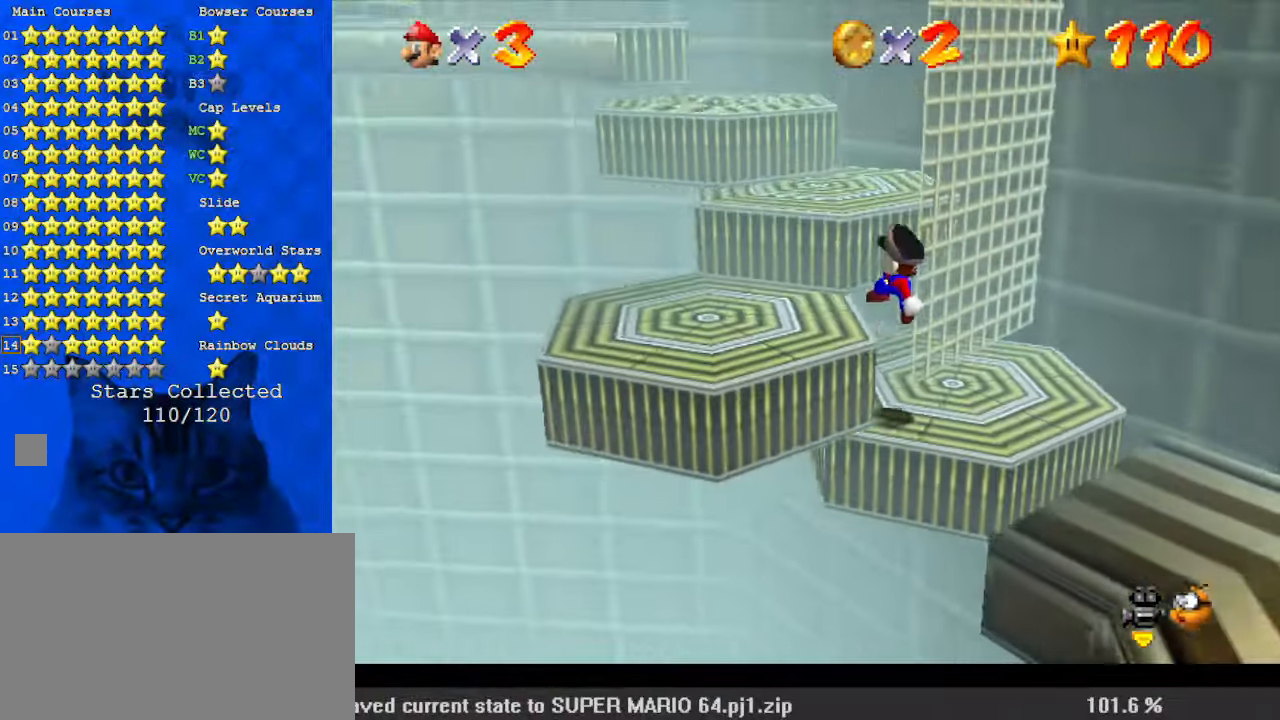
{"keys": ["down", "right", "shift"], "events": [[67, "down", "up"], [167, "up", "down"], [200, "left", "up"], [300, "shift", "down"], [433, "up", "up"], [500, "down", "down"], [500, "right", "down"]]}
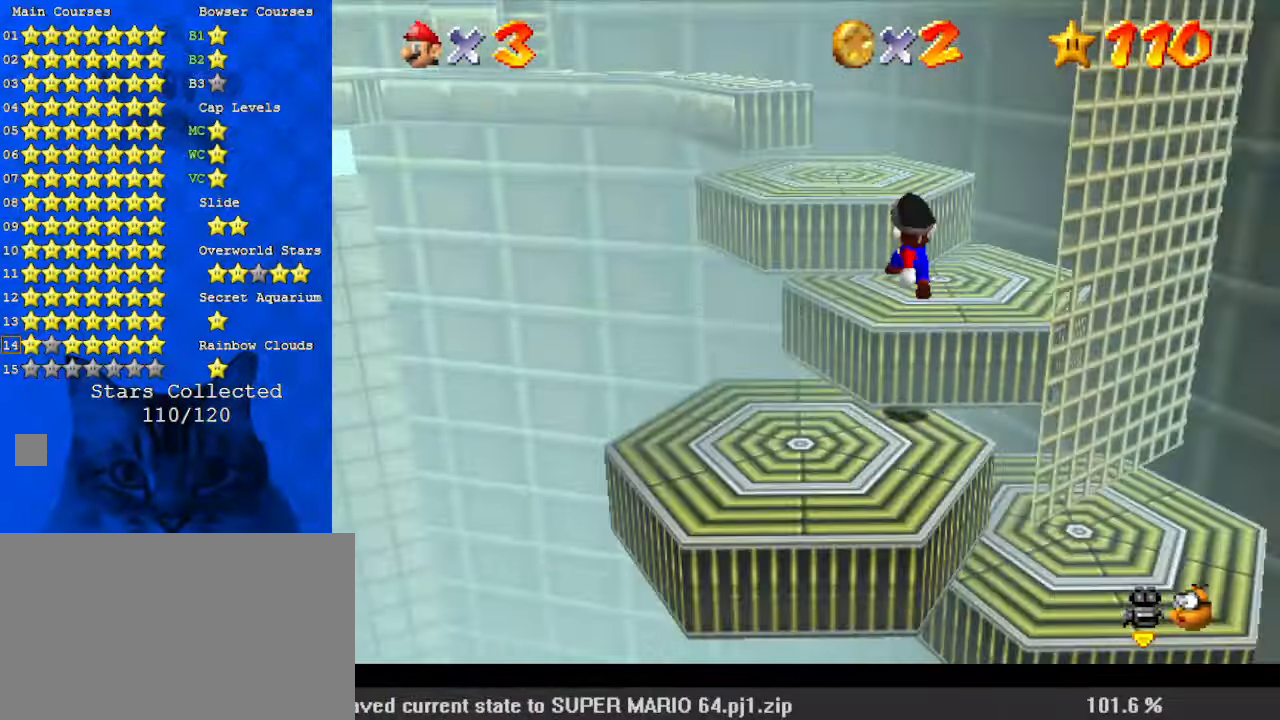
{"keys": ["left", "up"], "events": [[100, "down", "up"], [100, "right", "up"], [100, "up", "down"], [133, "ctrl", "down"], [133, "left", "down"], [233, "left", "up"], [267, "ctrl", "up"], [267, "shift", "up"], [500, "left", "down"]]}
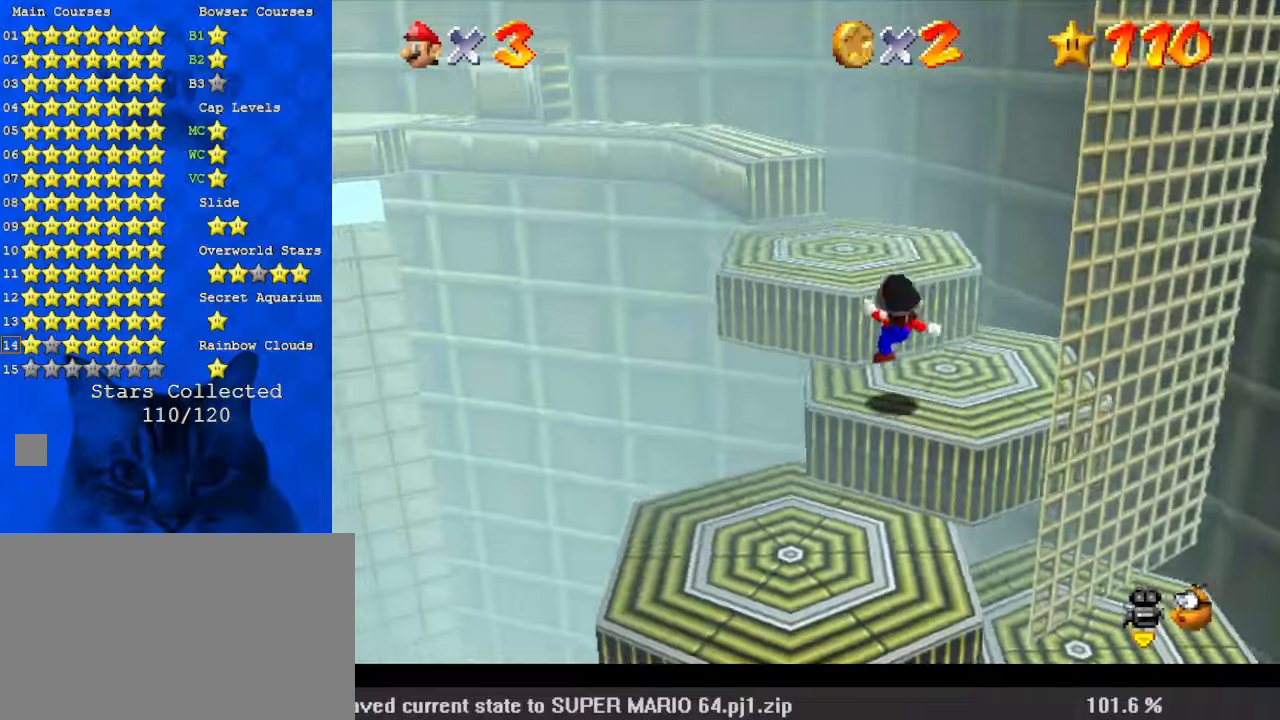
{"keys": ["shift"], "events": [[200, "shift", "down"], [500, "left", "up"], [500, "up", "up"]]}
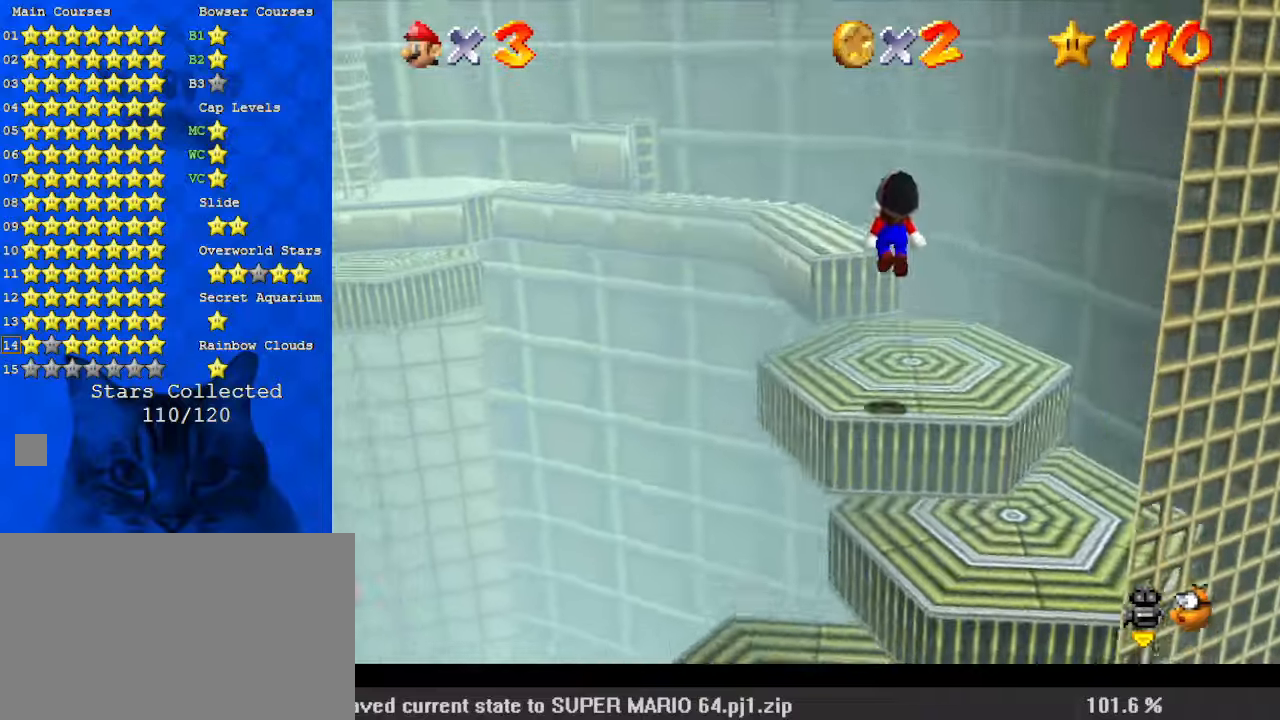
{"keys": ["up"], "events": [[200, "ctrl", "down"], [200, "up", "down"], [367, "ctrl", "up"], [433, "shift", "up"]]}
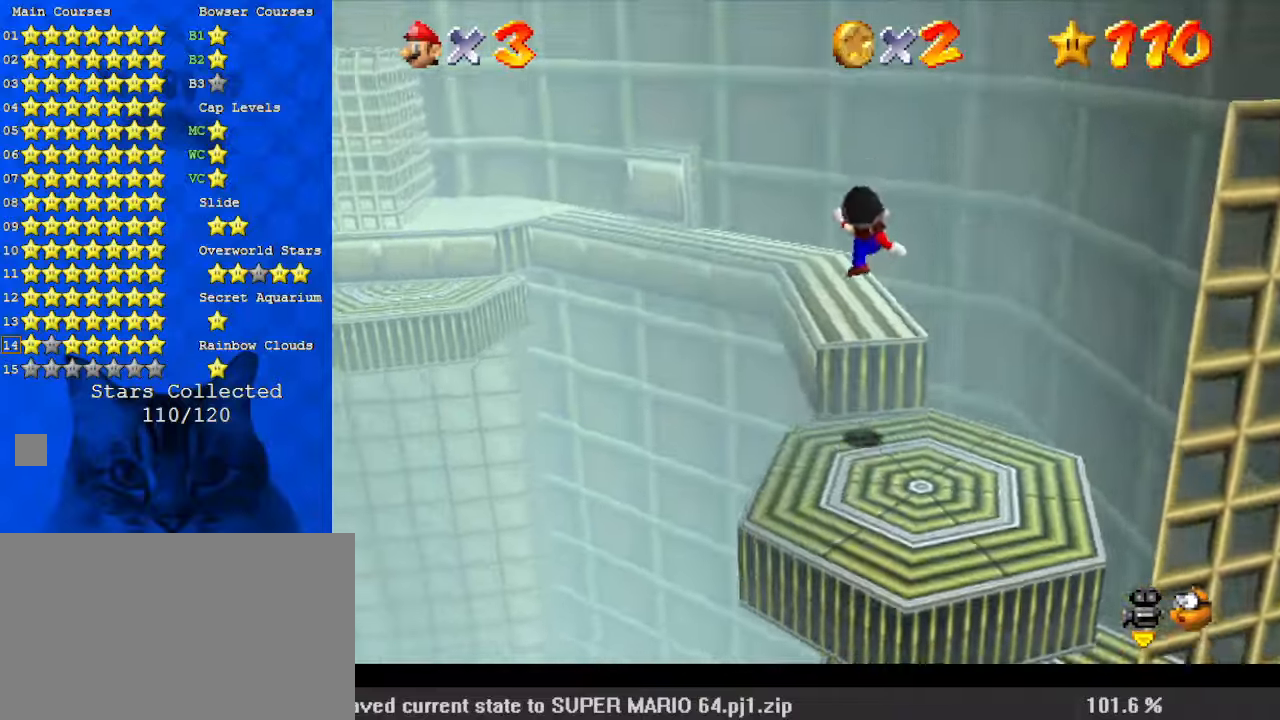
{"keys": ["up"], "events": []}
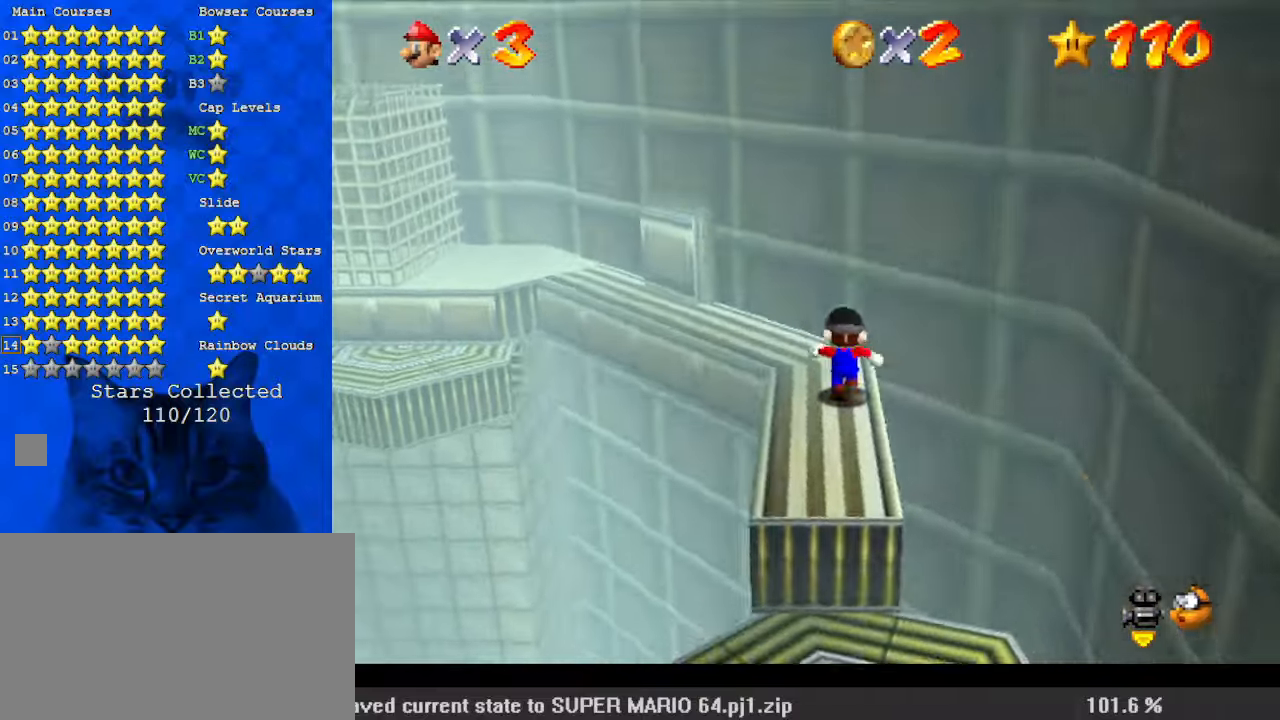
{"keys": ["left", "shift", "up"], "events": [[133, "left", "down"], [333, "shift", "down"]]}
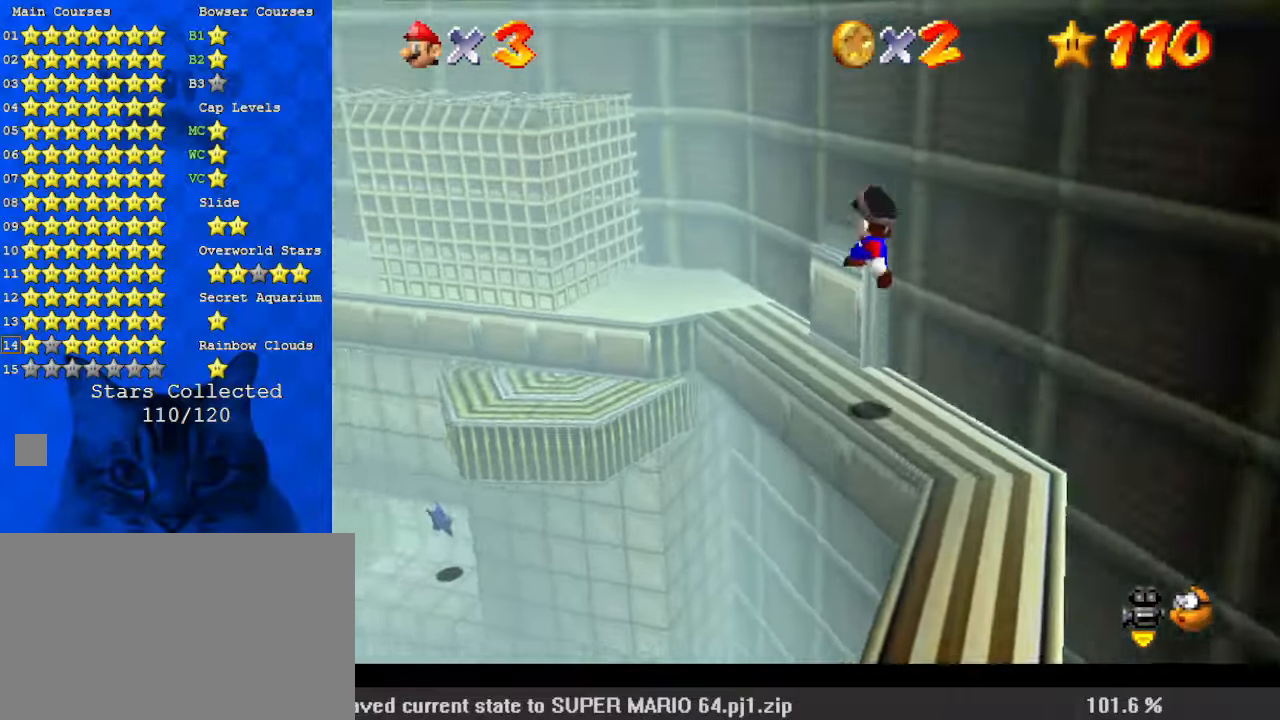
{"keys": ["a", "s", "up"], "events": [[133, "left", "up"], [133, "shift", "up"], [233, "c", "down"], [267, "a", "down"], [267, "s", "down"], [367, "a", "up"], [367, "c", "up"], [367, "s", "up"], [433, "a", "down"], [433, "s", "down"]]}
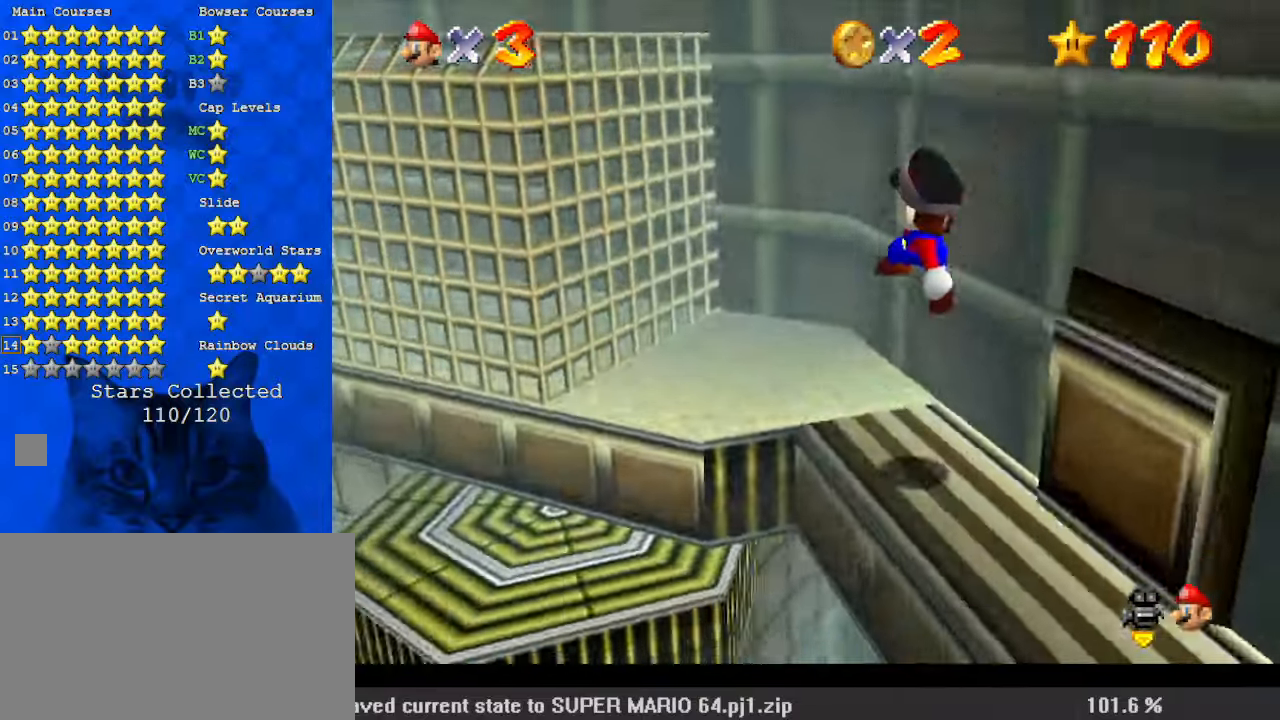
{"keys": ["left", "shift"], "events": [[100, "a", "up"], [100, "s", "up"], [133, "left", "down"], [233, "shift", "down"], [333, "up", "up"]]}
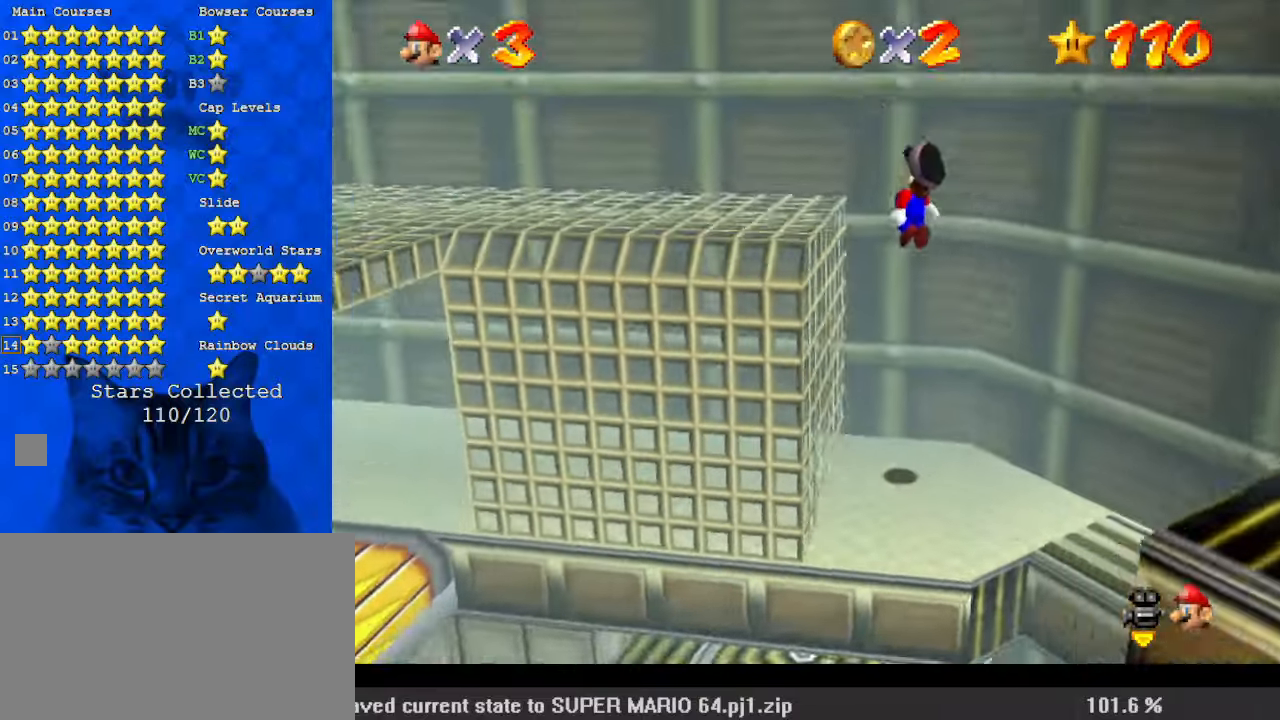
{"keys": ["left"], "events": [[100, "down", "down"], [100, "shift", "up"], [267, "down", "up"]]}
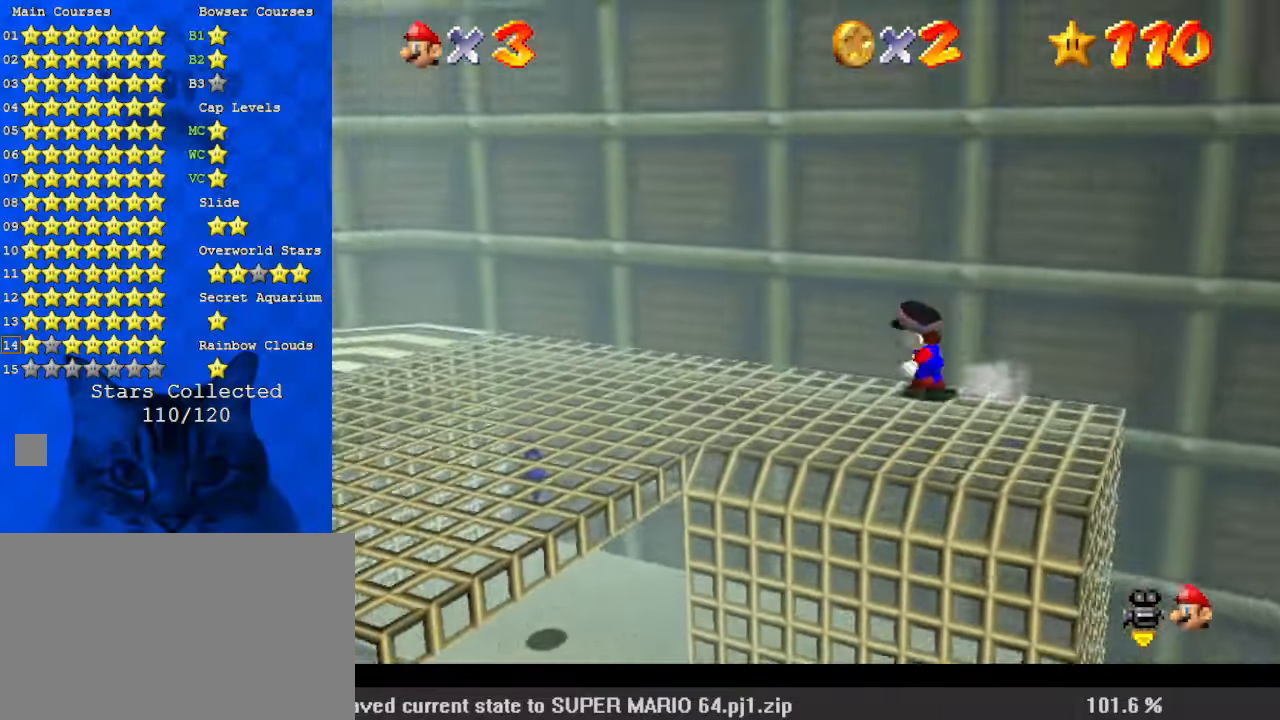
{"keys": ["shift", "up"], "events": [[167, "down", "down"], [300, "down", "up"], [300, "right", "down"], [333, "left", "up"], [400, "up", "down"], [433, "right", "up"], [433, "shift", "down"]]}
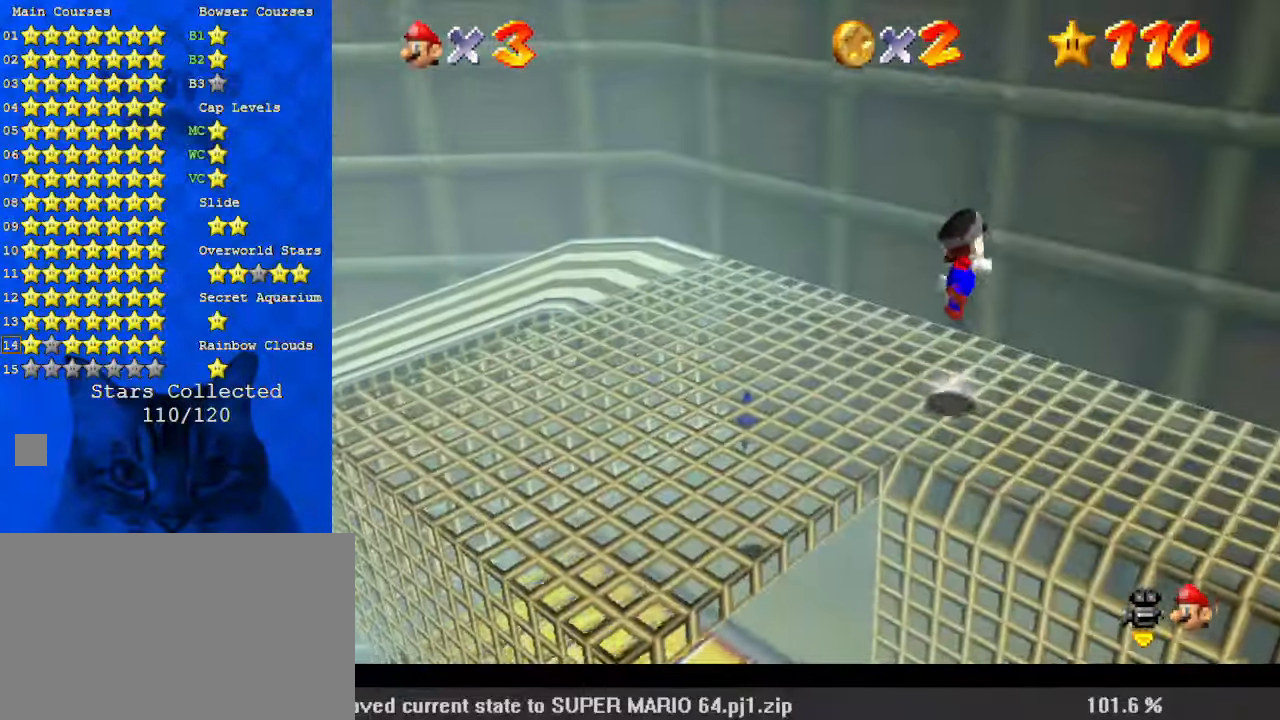
{"keys": ["right", "up"], "events": [[33, "d", "down"], [167, "d", "up"], [200, "d", "down"], [300, "right", "down"], [400, "d", "up"], [400, "shift", "up"]]}
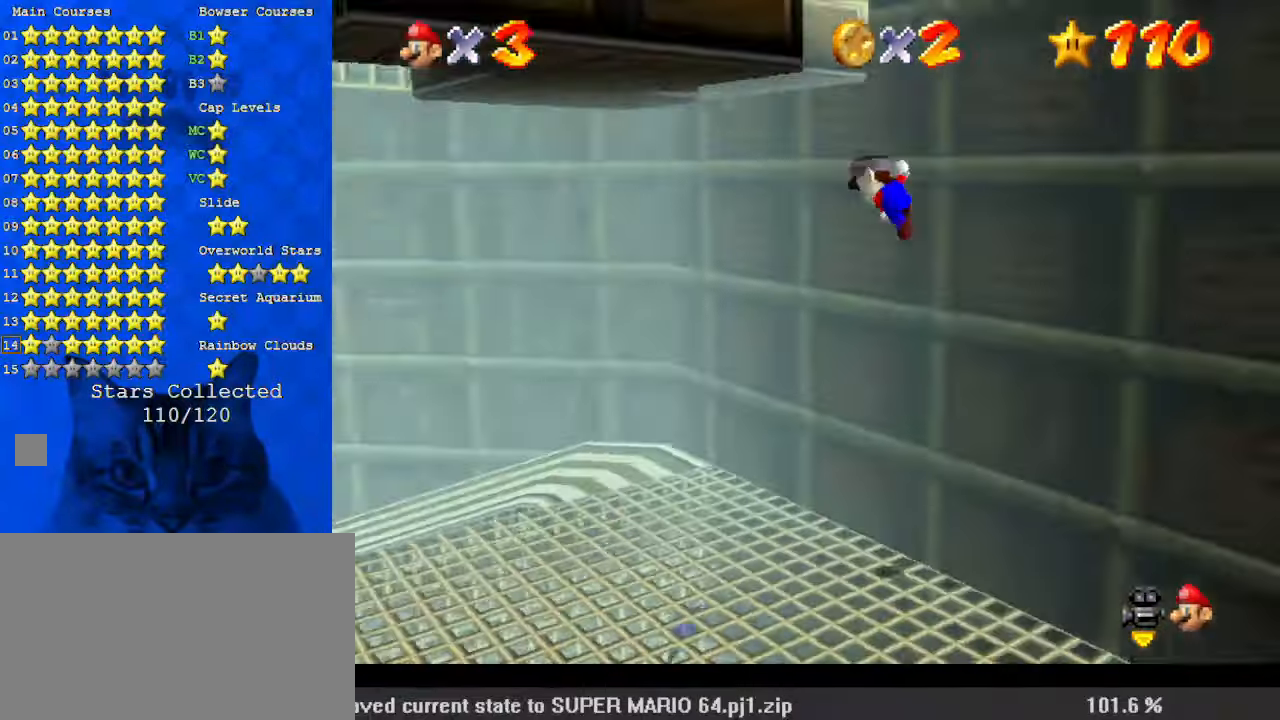
{"keys": ["up", "w"], "events": [[33, "shift", "down"], [300, "right", "up"], [367, "shift", "up"], [500, "w", "down"]]}
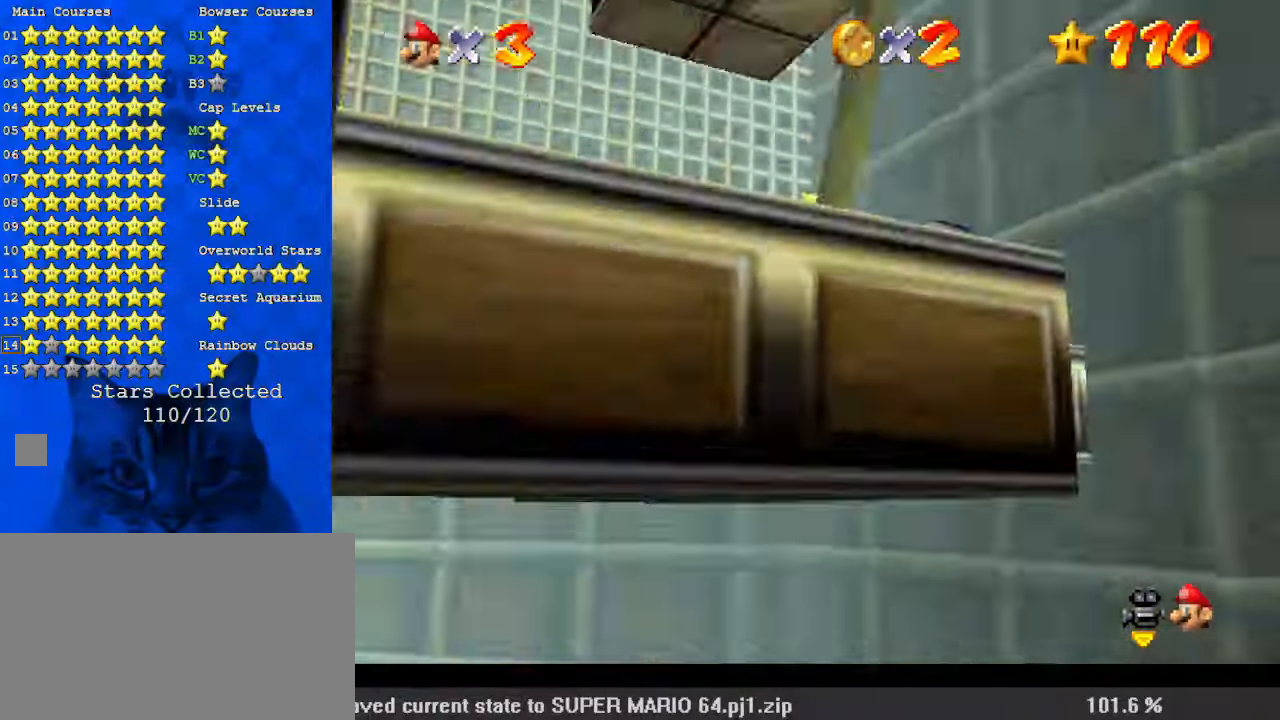
{"keys": ["left", "up"], "events": [[133, "w", "up"], [500, "left", "down"]]}
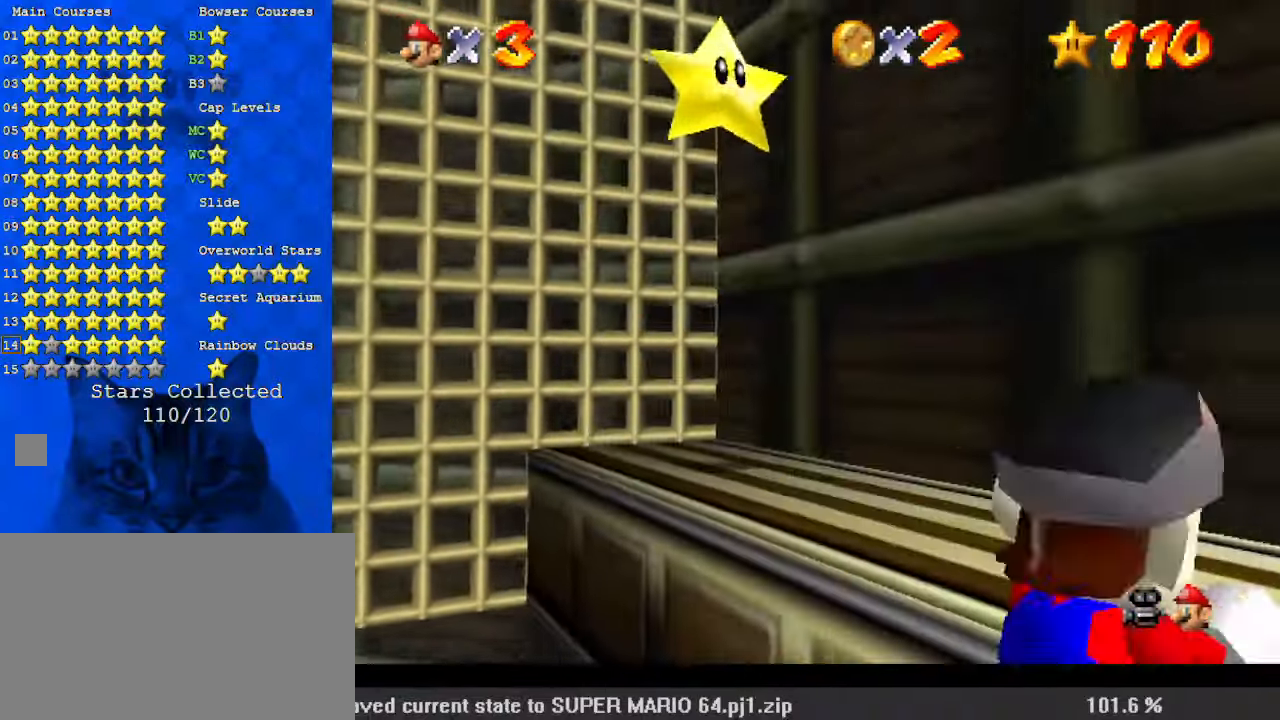
{"keys": ["up"], "events": [[100, "left", "up"], [100, "shift", "down"], [200, "right", "down"], [267, "right", "up"], [500, "shift", "up"]]}
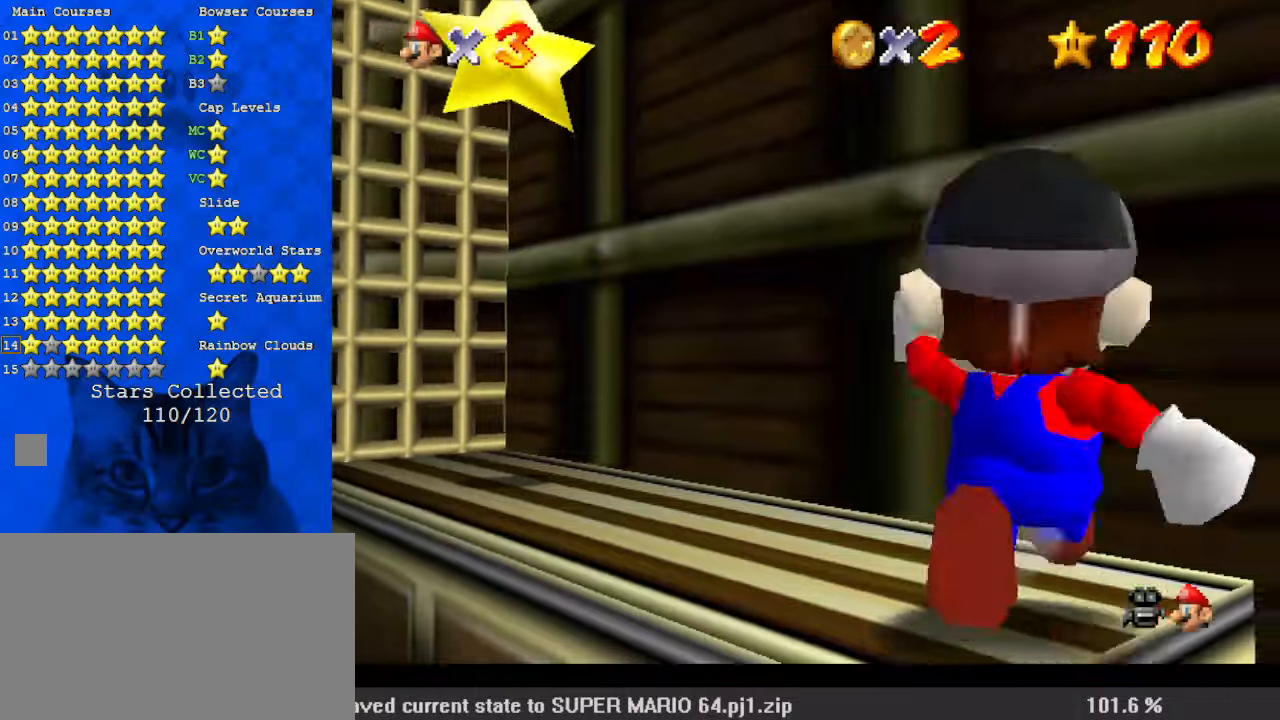
{"keys": ["ctrl", "left", "up"], "events": [[67, "left", "down"], [200, "shift", "down"], [467, "ctrl", "down"], [500, "shift", "up"]]}
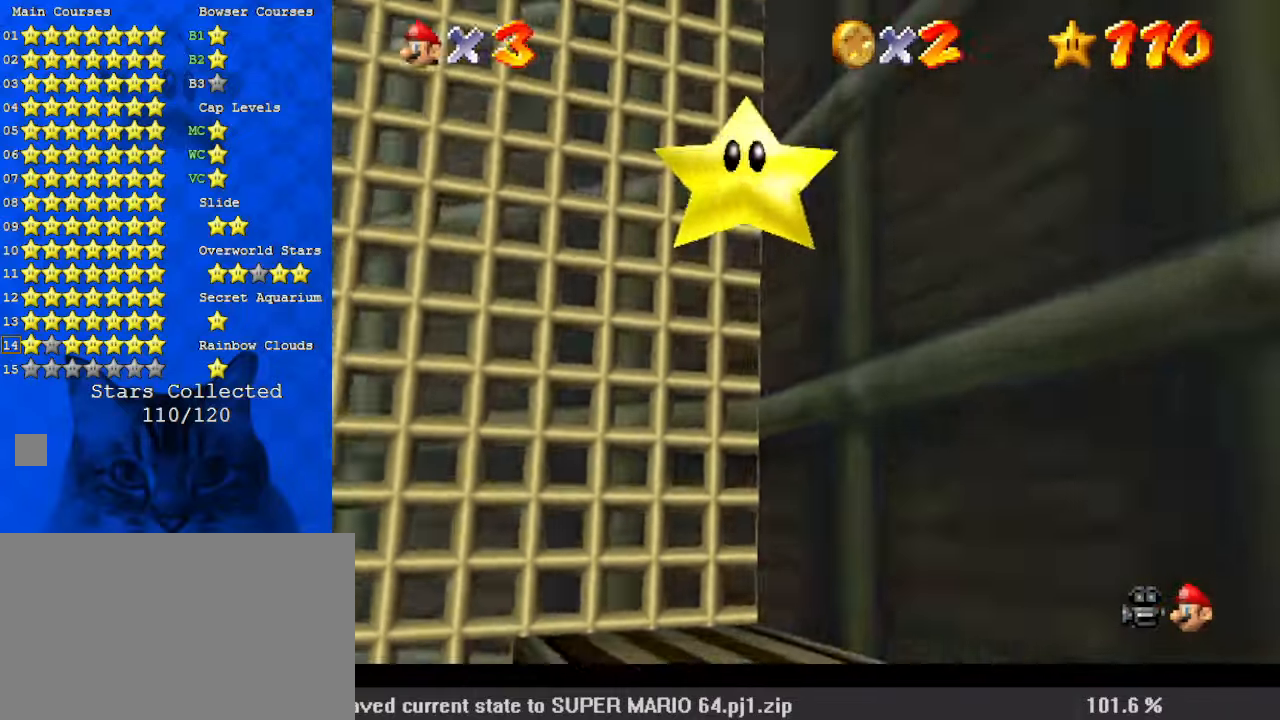
{"keys": [], "events": [[67, "ctrl", "up"], [167, "left", "up"], [267, "up", "up"]]}
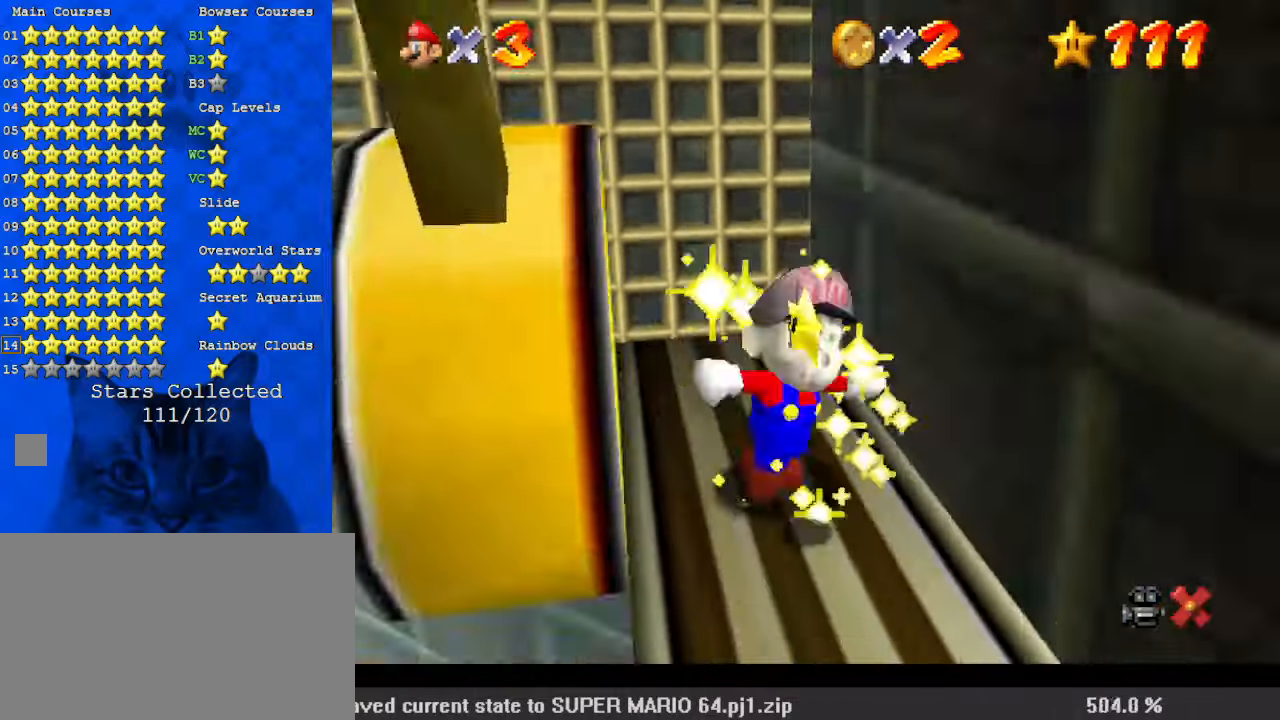
{"keys": [], "events": []}
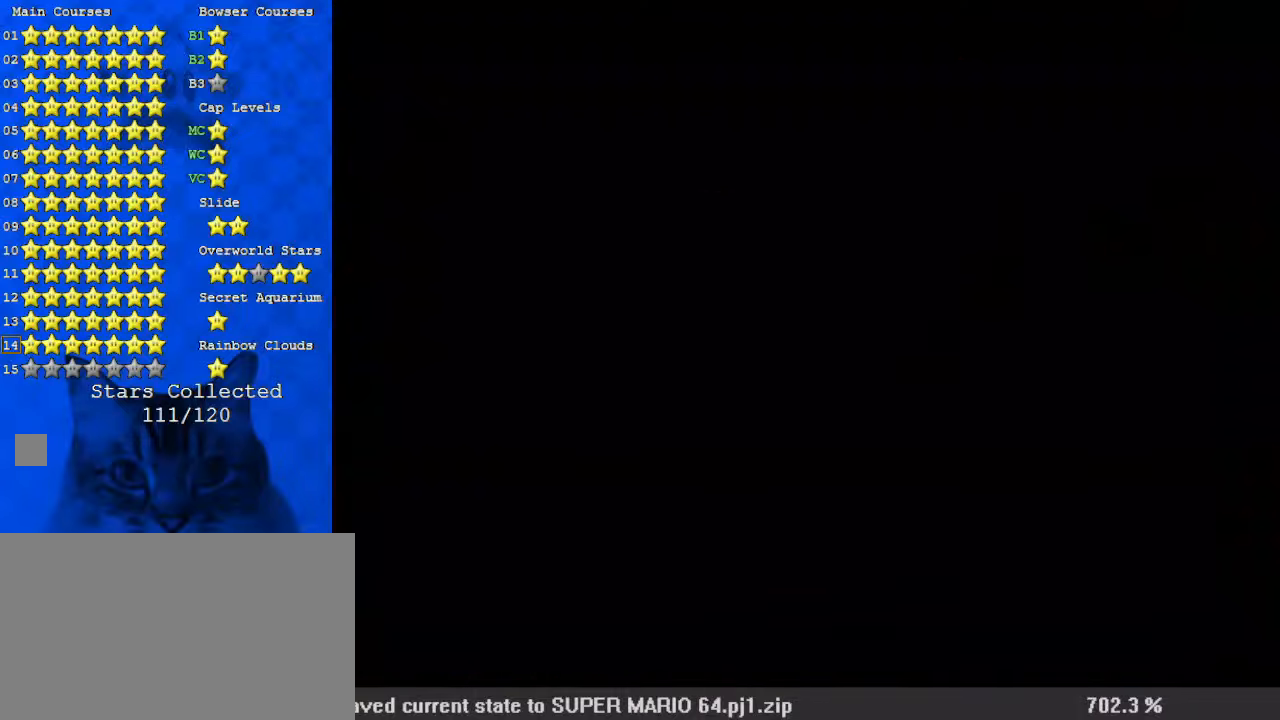
{"keys": [], "events": []}
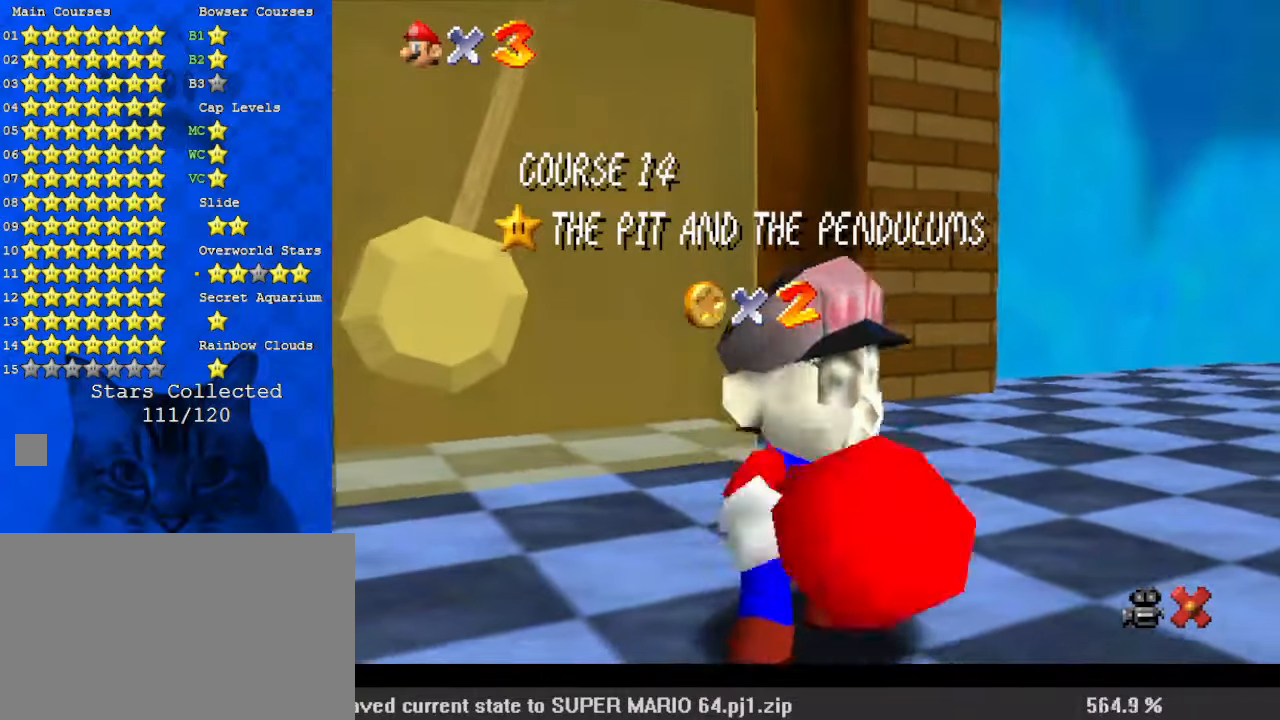
{"keys": [], "events": []}
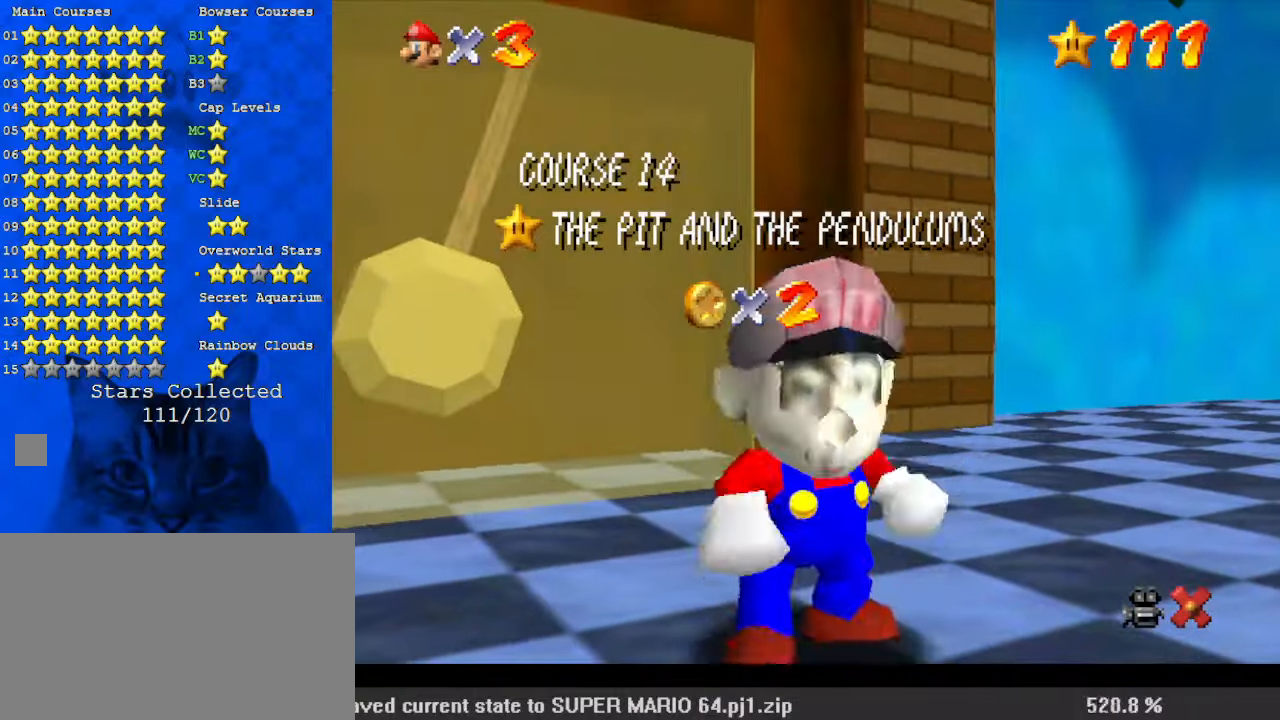
{"keys": ["up"], "events": [[233, "shift", "down"], [267, "up", "down"], [333, "right", "down"], [367, "shift", "up"], [467, "right", "up"]]}
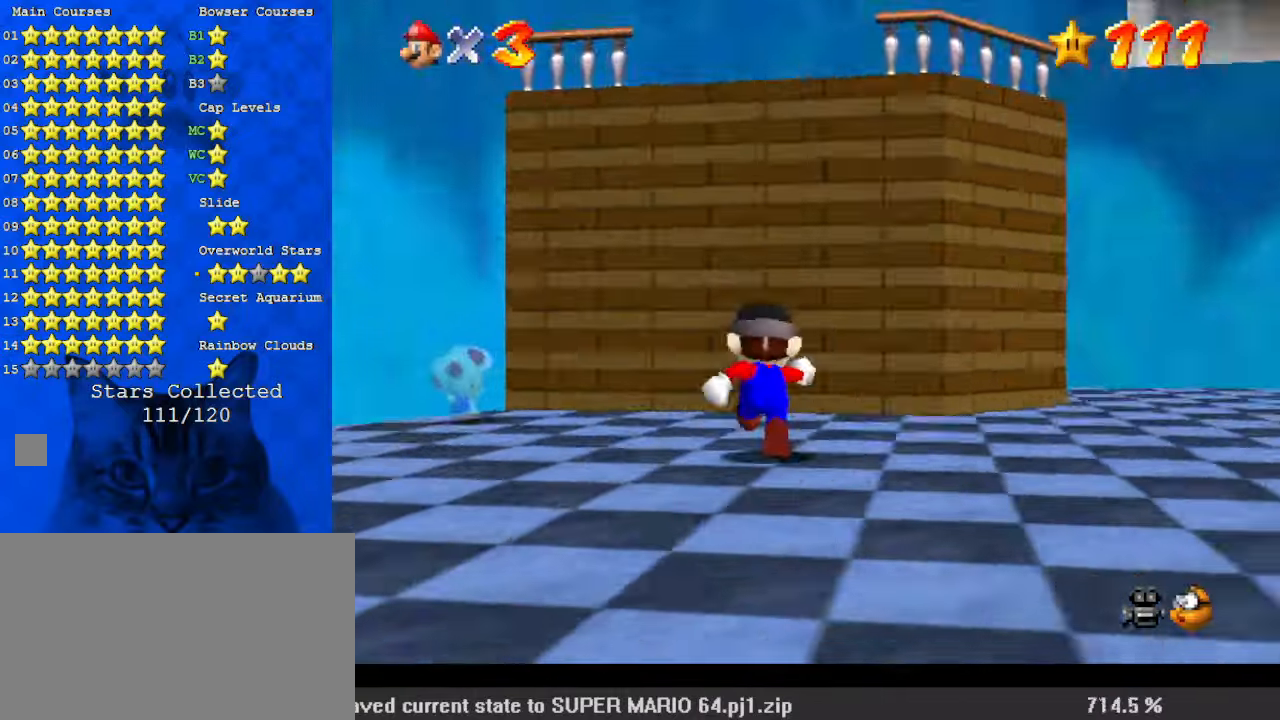
{"keys": ["left"], "events": [[200, "left", "down"], [367, "up", "up"]]}